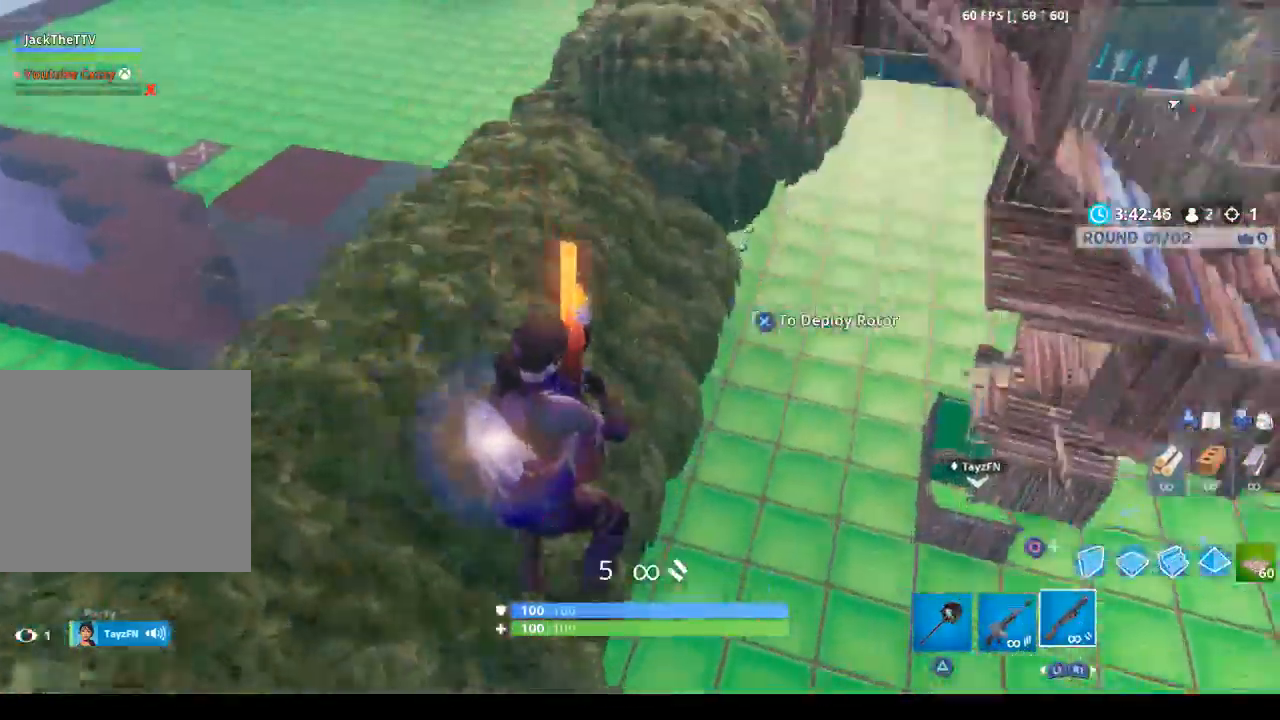
Gameplay with a controller (PlayStation layout); each line is a JSON object with the inputs held at the frame after it. "events" lists button and stick changes between this image and that frame as [ms after this image, input, new state], when the widget could be followed in between.
{"buttons": [], "left_stick": "up", "right_stick": "center", "events": [[100, "left_stick", "up"], [200, "right_stick", "center"], [233, "L1", "down"], [367, "L1", "up"], [433, "SQUARE", "down"], [500, "SQUARE", "up"]]}
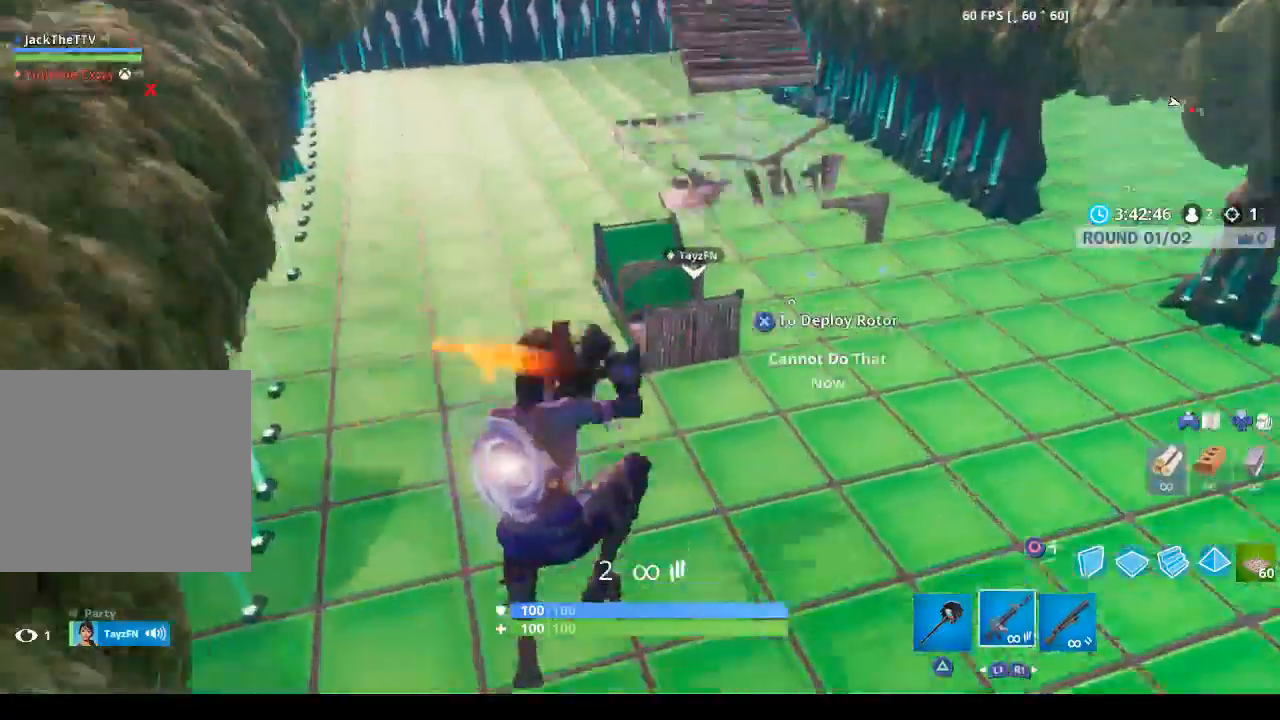
{"buttons": [], "left_stick": "up", "right_stick": "center", "events": [[100, "SQUARE", "down"], [167, "SQUARE", "up"], [233, "SQUARE", "down"], [300, "SQUARE", "up"]]}
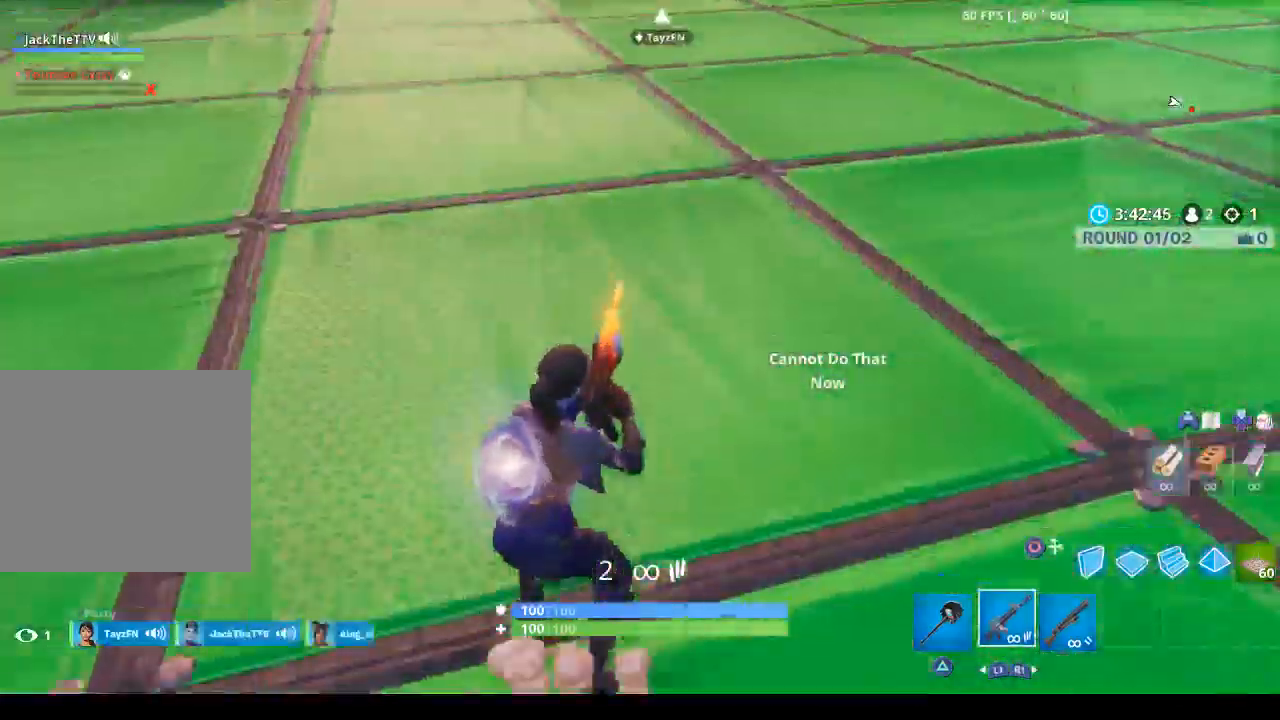
{"buttons": [], "left_stick": "up-left", "right_stick": "center", "events": [[33, "right_stick", "up"], [233, "right_stick", "center"], [333, "CROSS", "down"], [467, "CROSS", "up"], [500, "left_stick", "up-left"]]}
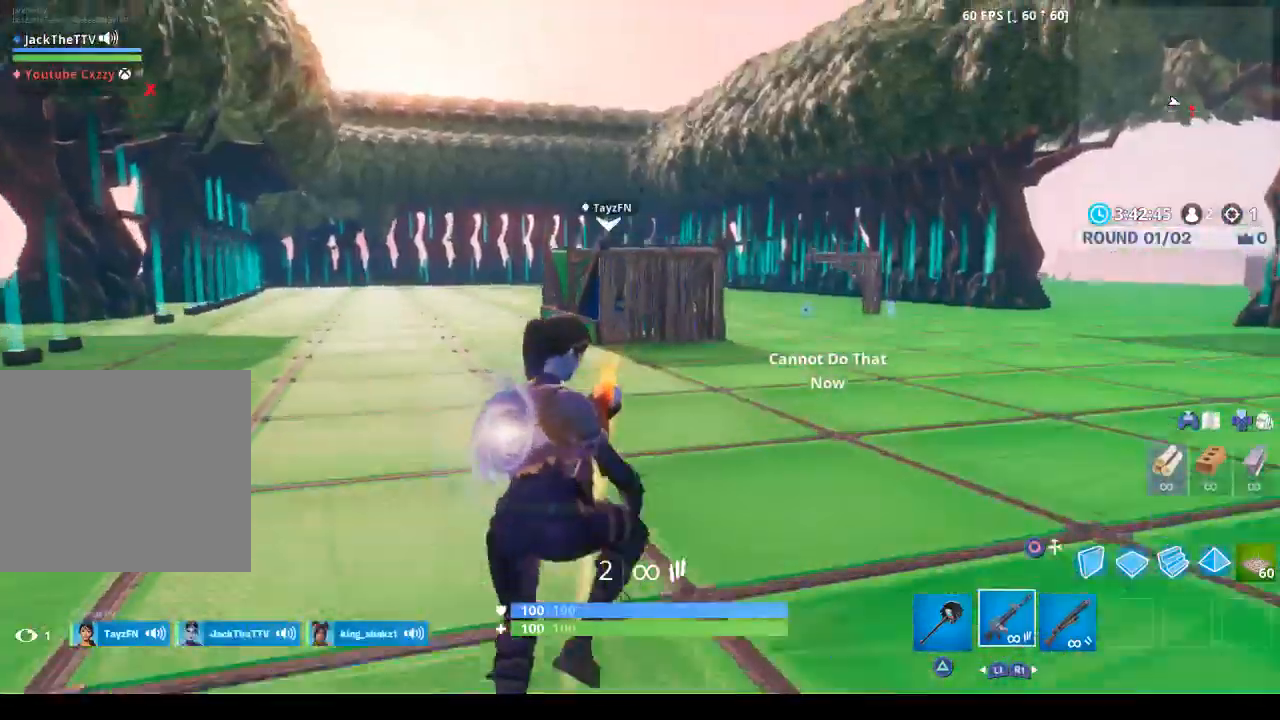
{"buttons": [], "left_stick": "up", "right_stick": "center", "events": [[100, "left_stick", "center"], [233, "left_stick", "up"]]}
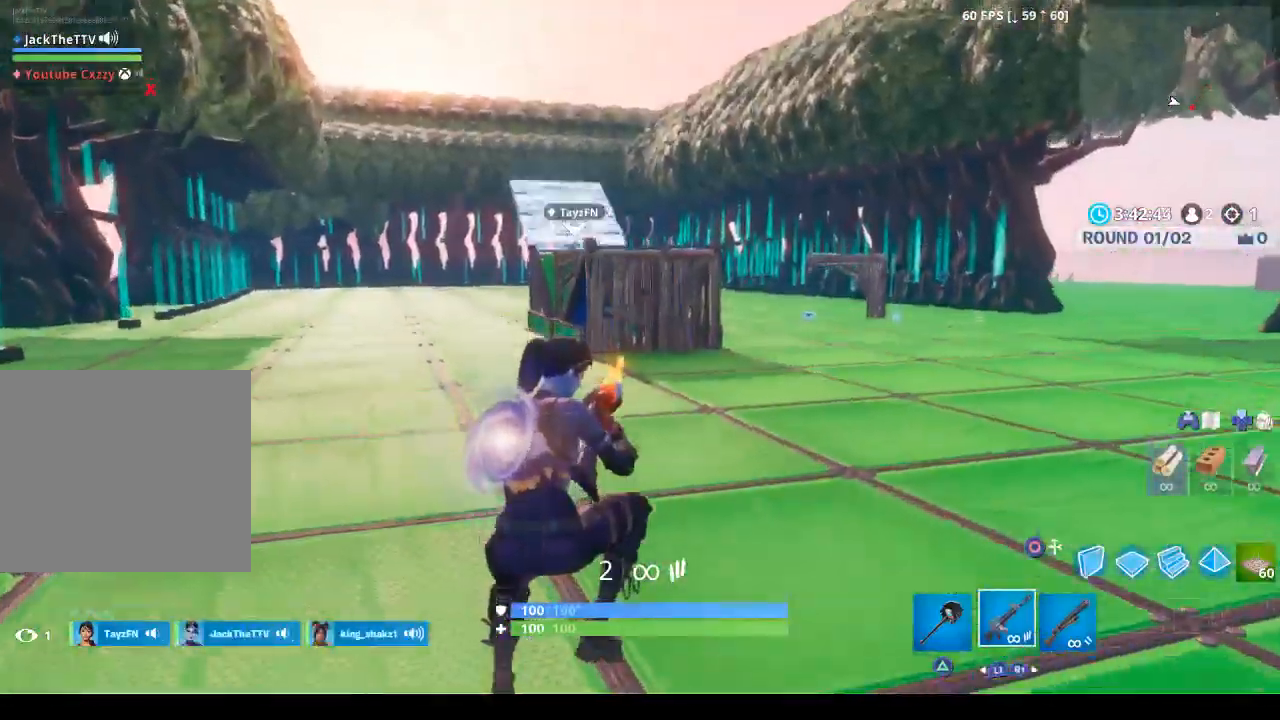
{"buttons": [], "left_stick": "up", "right_stick": "center", "events": []}
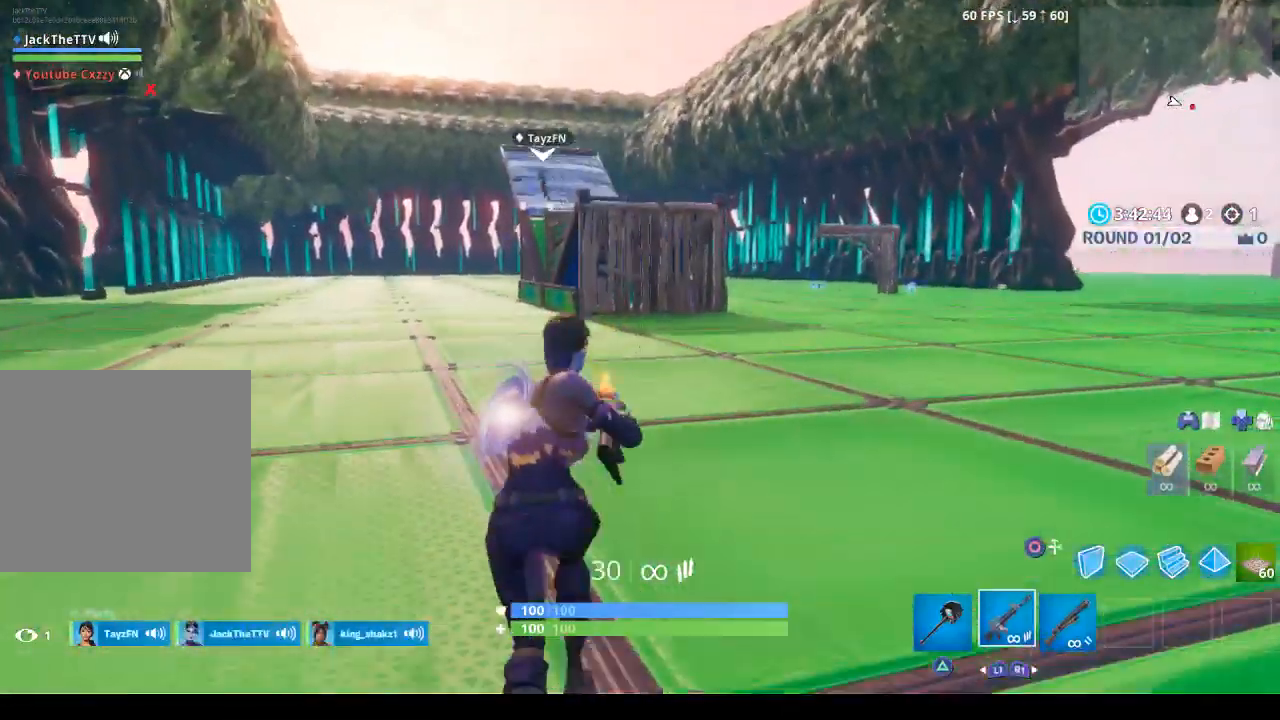
{"buttons": [], "left_stick": "up", "right_stick": "center", "events": []}
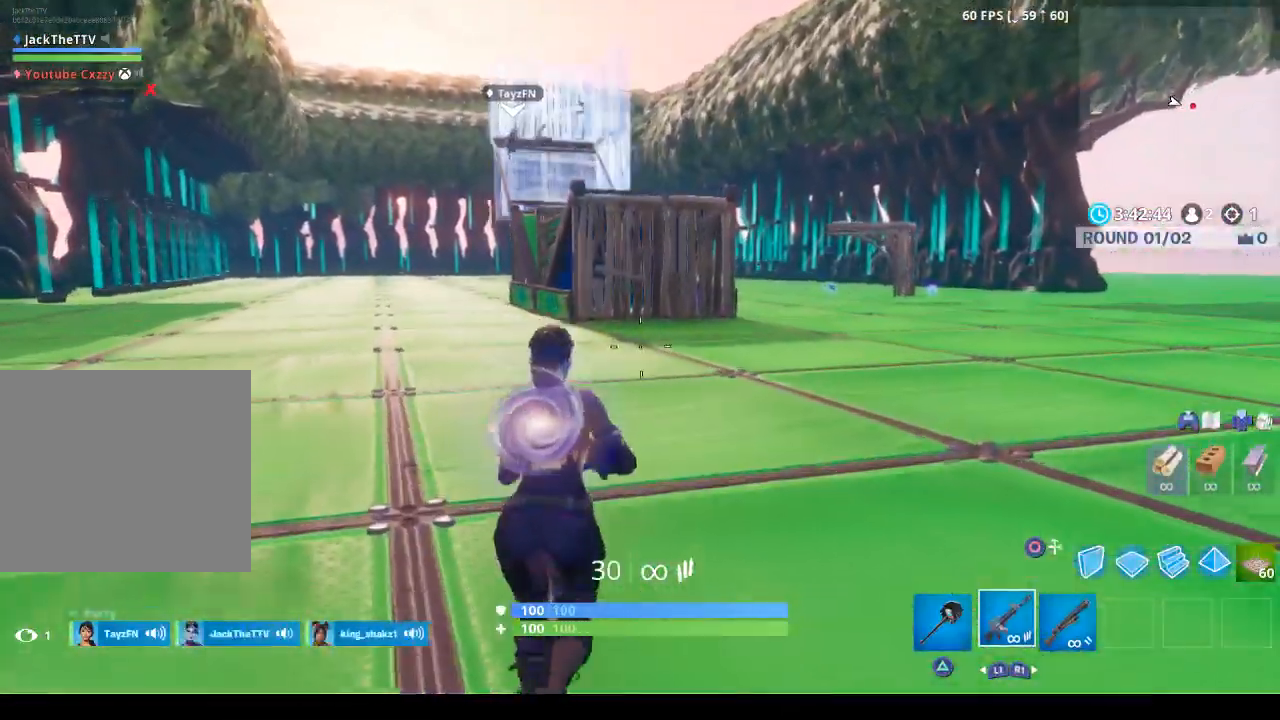
{"buttons": [], "left_stick": "up", "right_stick": "center", "events": []}
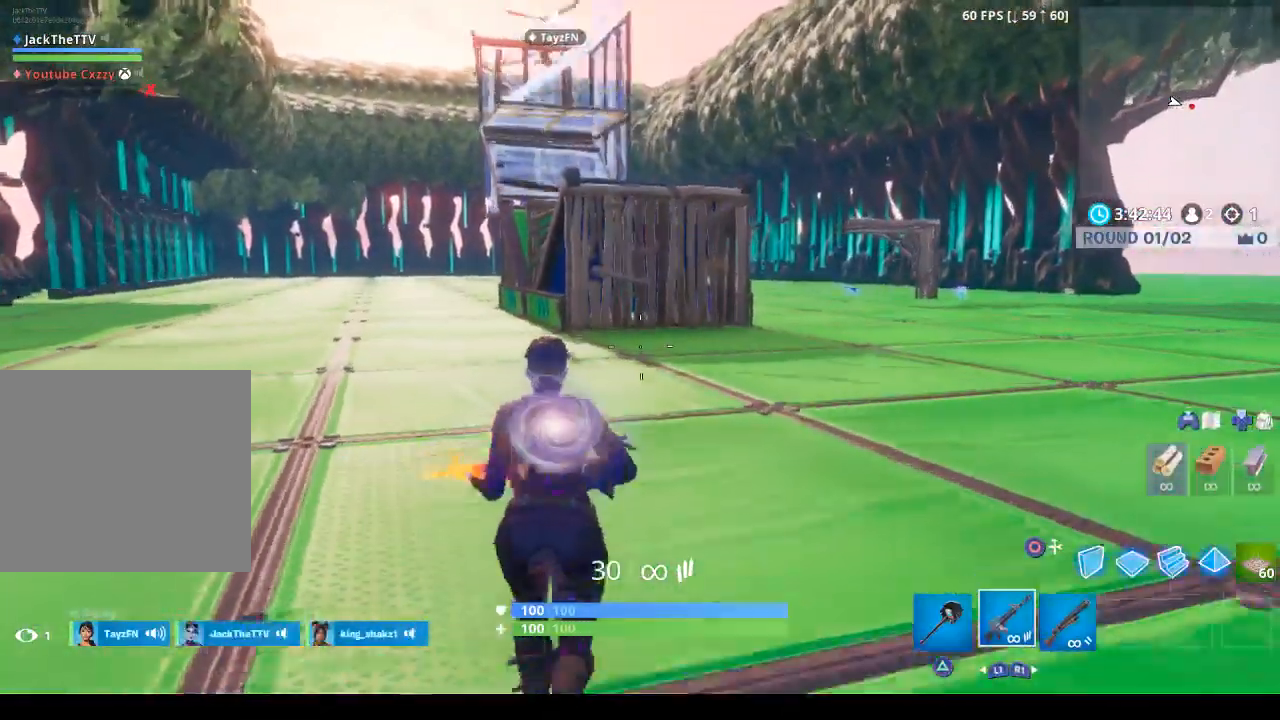
{"buttons": [], "left_stick": "up-left", "right_stick": "center", "events": [[133, "left_stick", "up-left"]]}
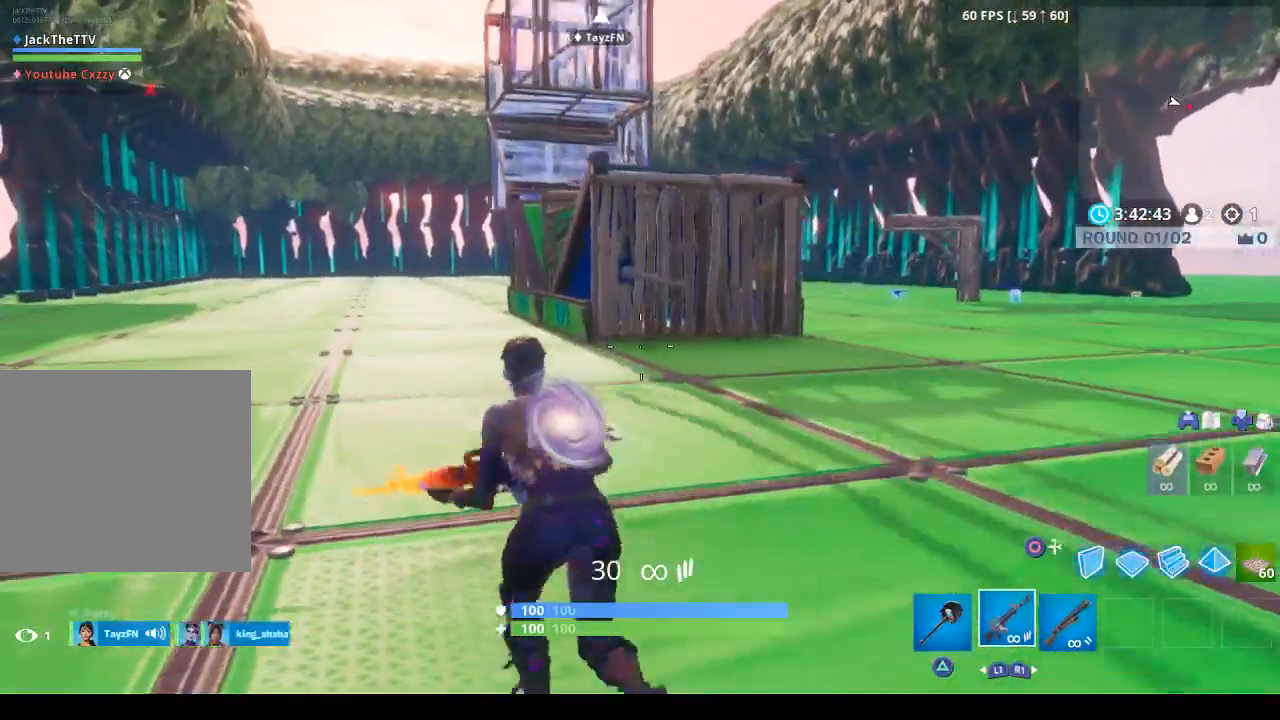
{"buttons": [], "left_stick": "up-left", "right_stick": "center", "events": [[300, "right_stick", "up-left"], [433, "right_stick", "center"]]}
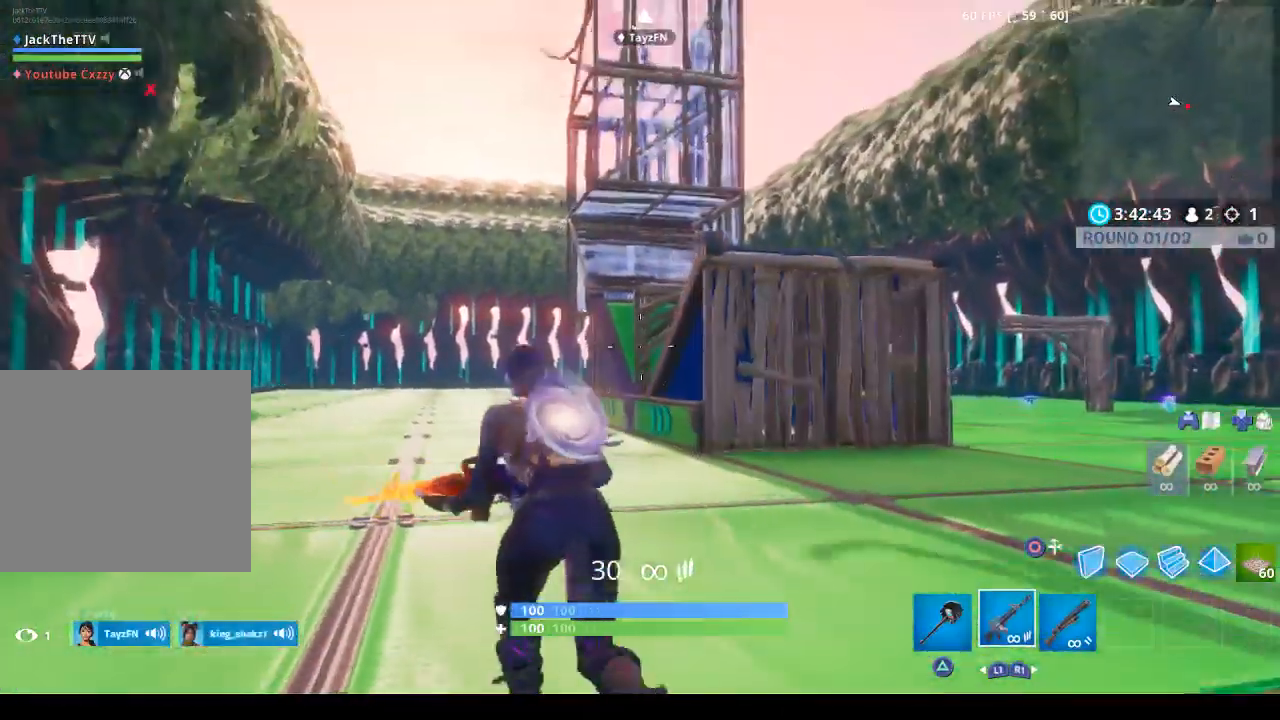
{"buttons": [], "left_stick": "up-left", "right_stick": "up-left", "events": [[167, "right_stick", "up-right"], [333, "right_stick", "center"], [500, "right_stick", "up-left"]]}
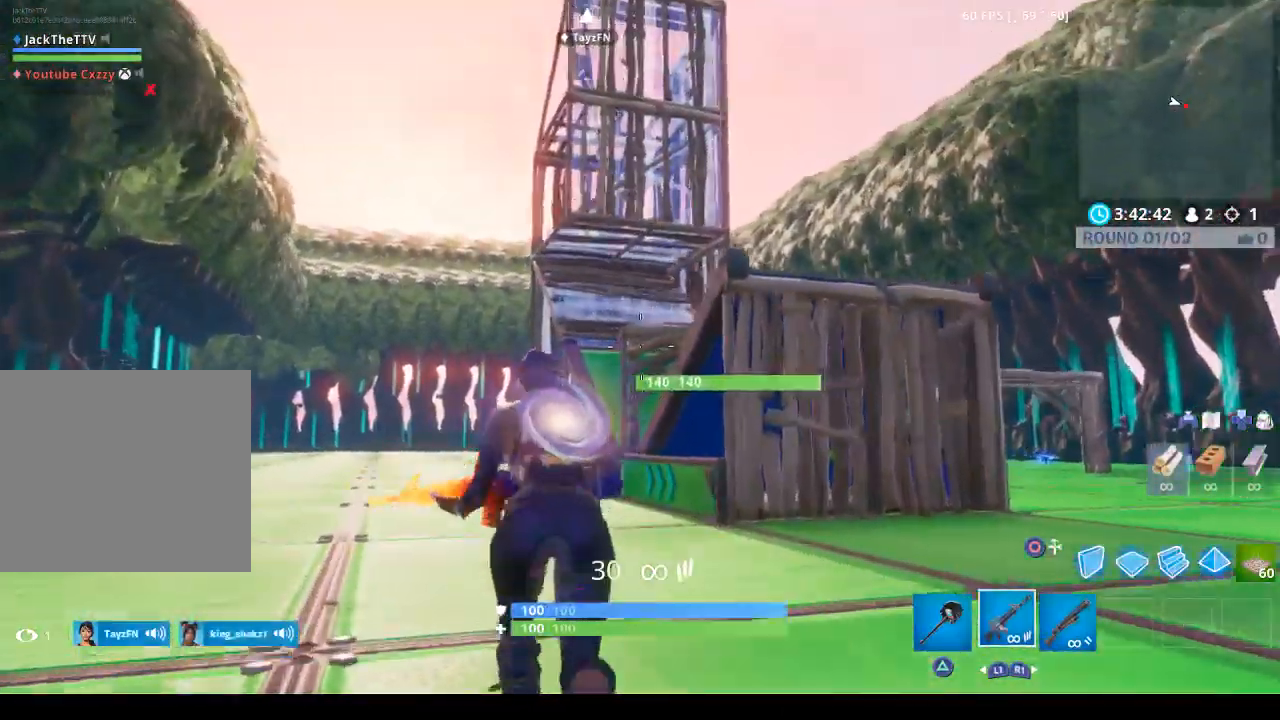
{"buttons": [], "left_stick": "up-left", "right_stick": "center", "events": [[100, "right_stick", "center"]]}
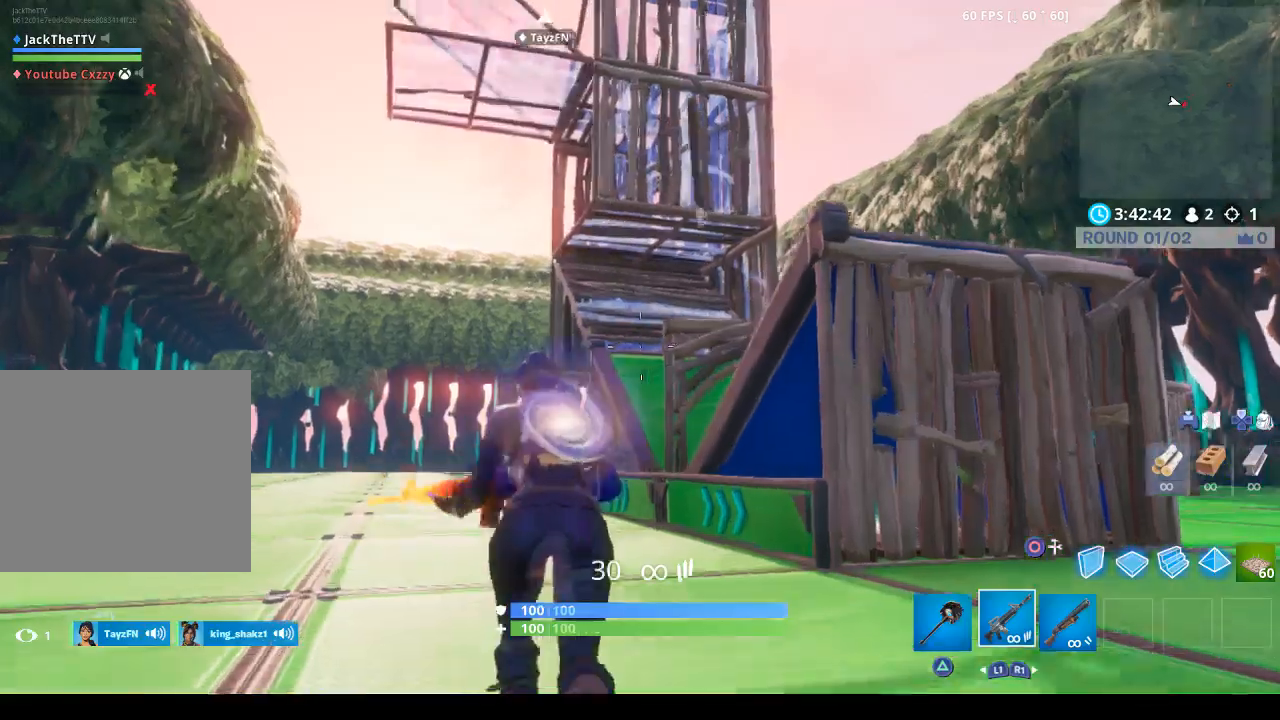
{"buttons": ["R2"], "left_stick": "up", "right_stick": "center", "events": [[133, "right_stick", "up"], [367, "R2", "down"], [367, "right_stick", "center"], [400, "left_stick", "up"]]}
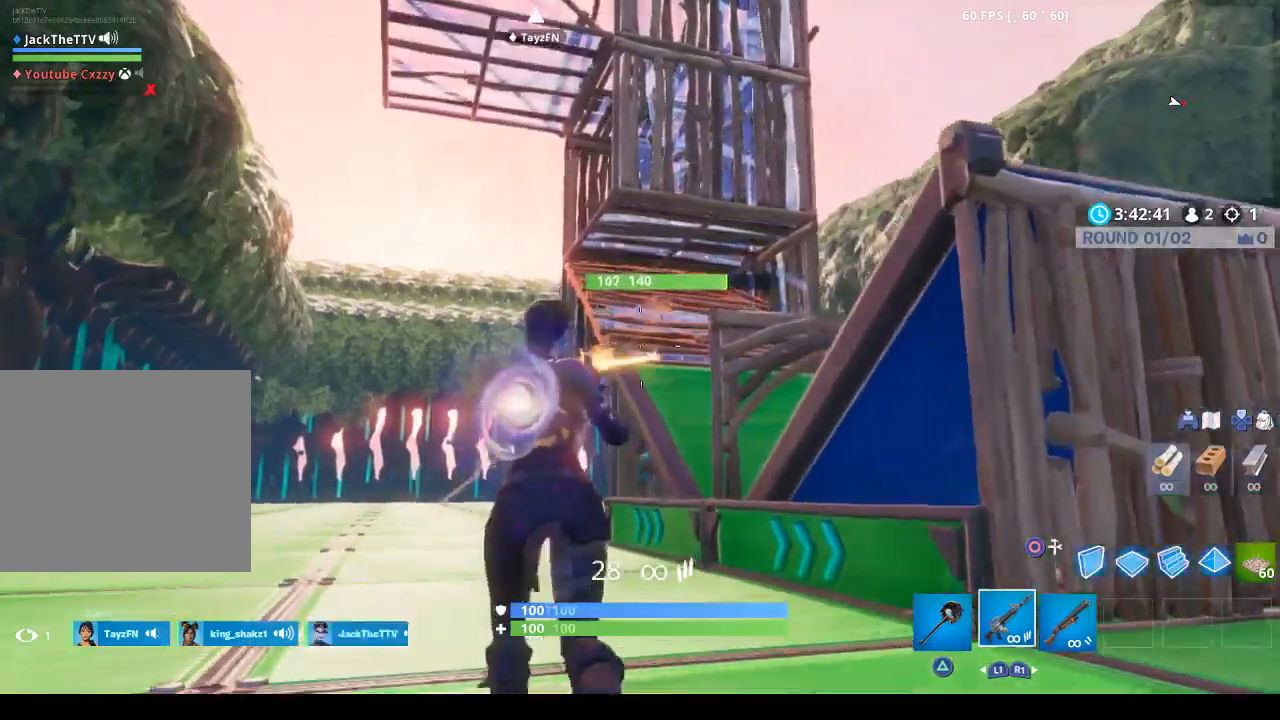
{"buttons": ["R2"], "left_stick": "up", "right_stick": "center", "events": [[233, "right_stick", "up-right"], [433, "right_stick", "center"]]}
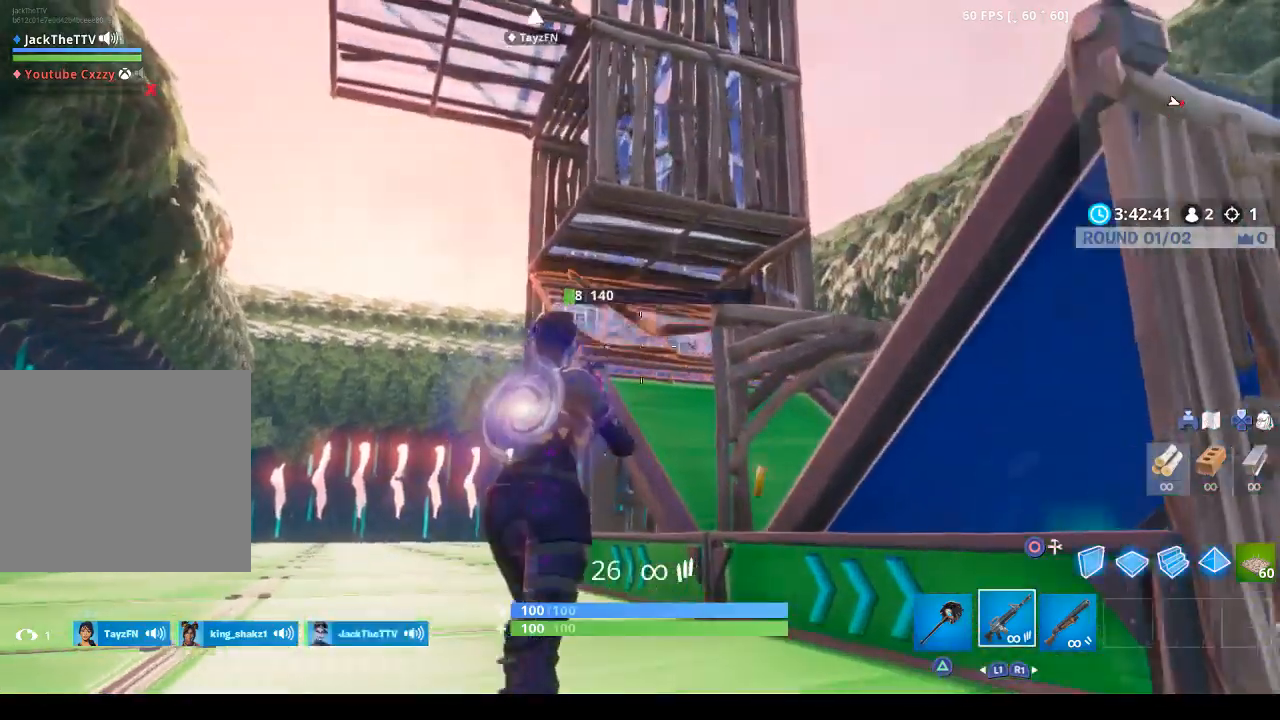
{"buttons": [], "left_stick": "up", "right_stick": "center", "events": [[233, "SQUARE", "down"], [333, "R2", "up"], [367, "SQUARE", "up"]]}
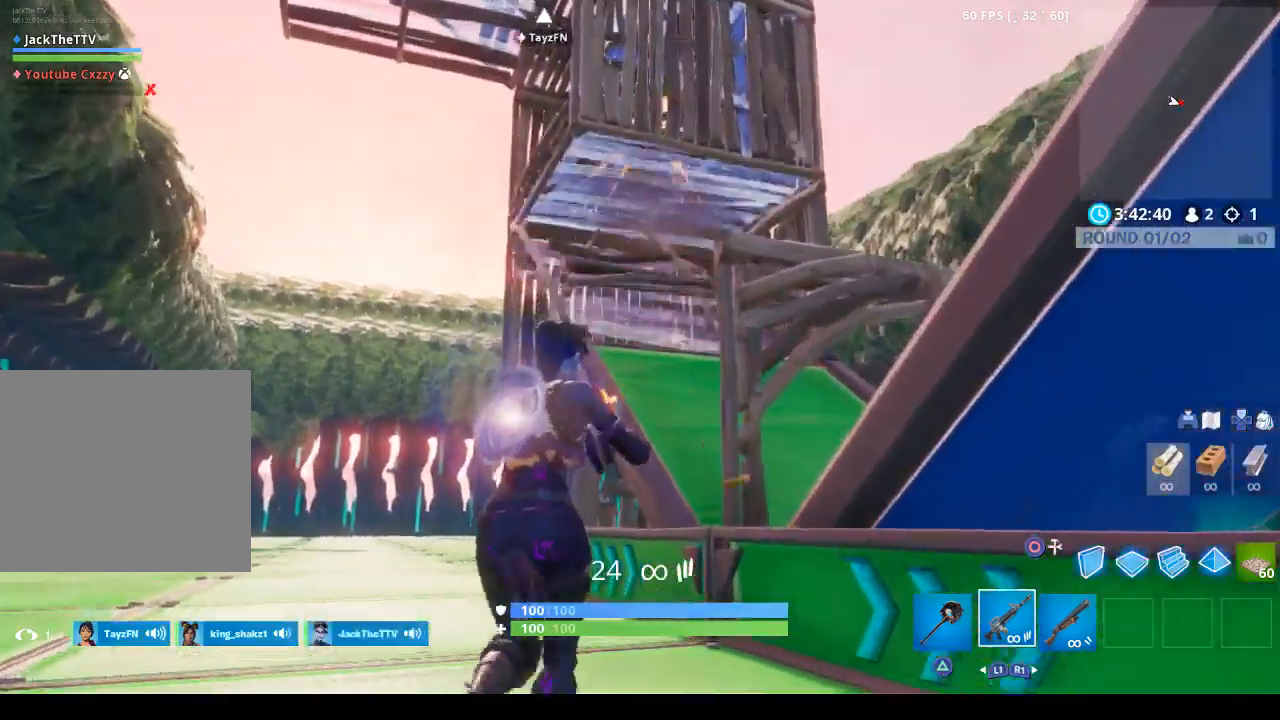
{"buttons": [], "left_stick": "center", "right_stick": "down", "events": [[100, "left_stick", "up-right"], [167, "CROSS", "down"], [300, "CROSS", "up"], [467, "left_stick", "center"], [467, "right_stick", "down"]]}
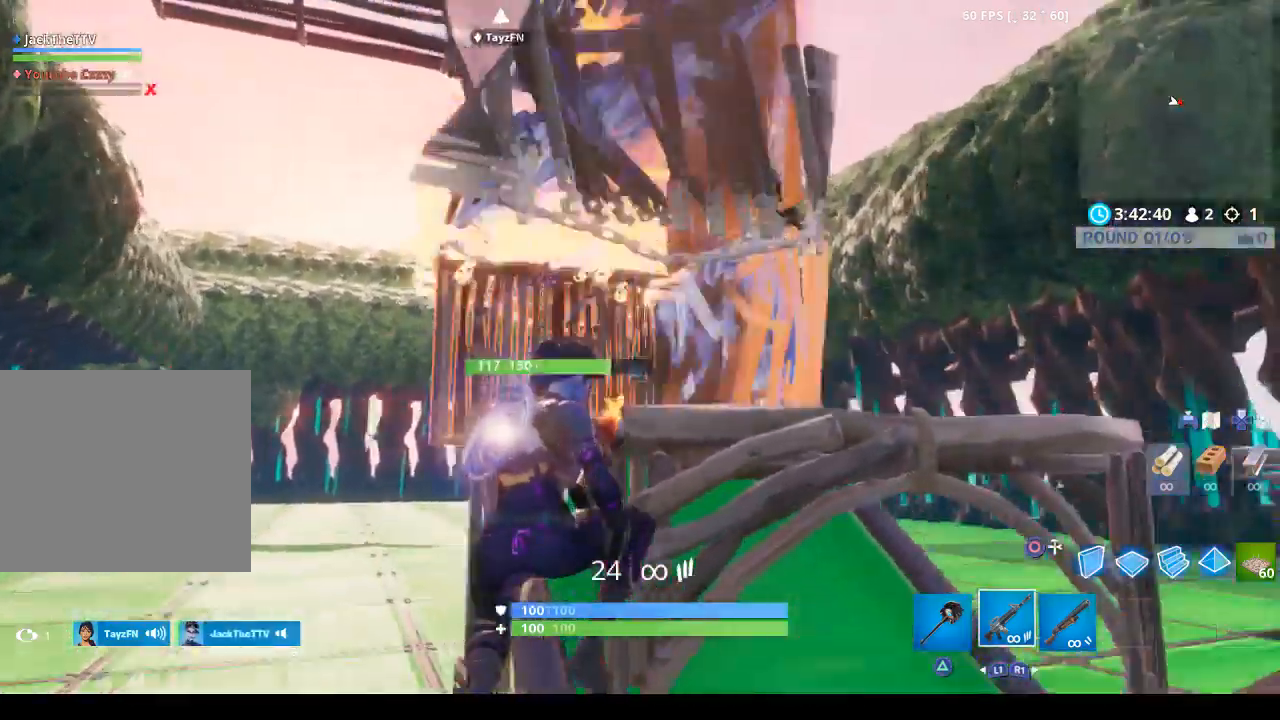
{"buttons": [], "left_stick": "down-right", "right_stick": "down", "events": [[100, "right_stick", "center"], [167, "left_stick", "right"], [467, "left_stick", "down-right"], [467, "right_stick", "down"]]}
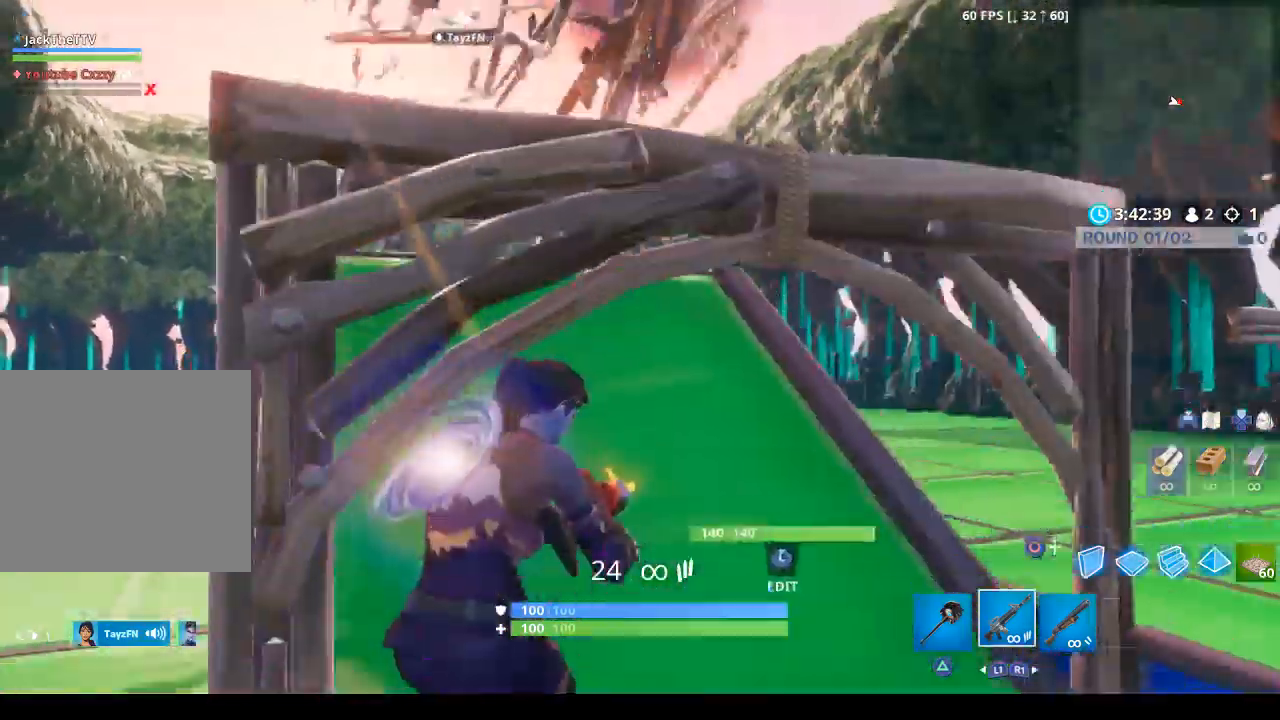
{"buttons": [], "left_stick": "down-right", "right_stick": "center", "events": [[33, "right_stick", "down-left"], [133, "right_stick", "center"], [367, "right_stick", "down"], [500, "right_stick", "center"]]}
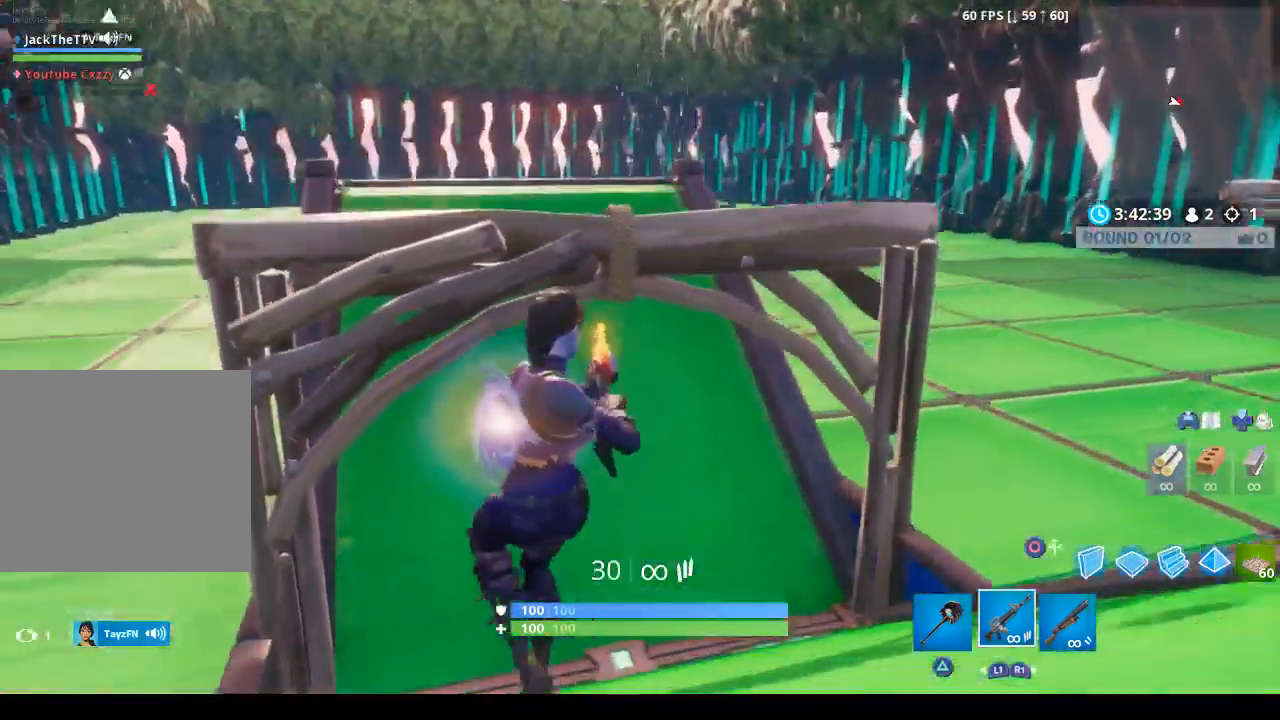
{"buttons": ["L3"], "left_stick": "center", "right_stick": "center", "events": [[100, "left_stick", "center"], [500, "L3", "down"]]}
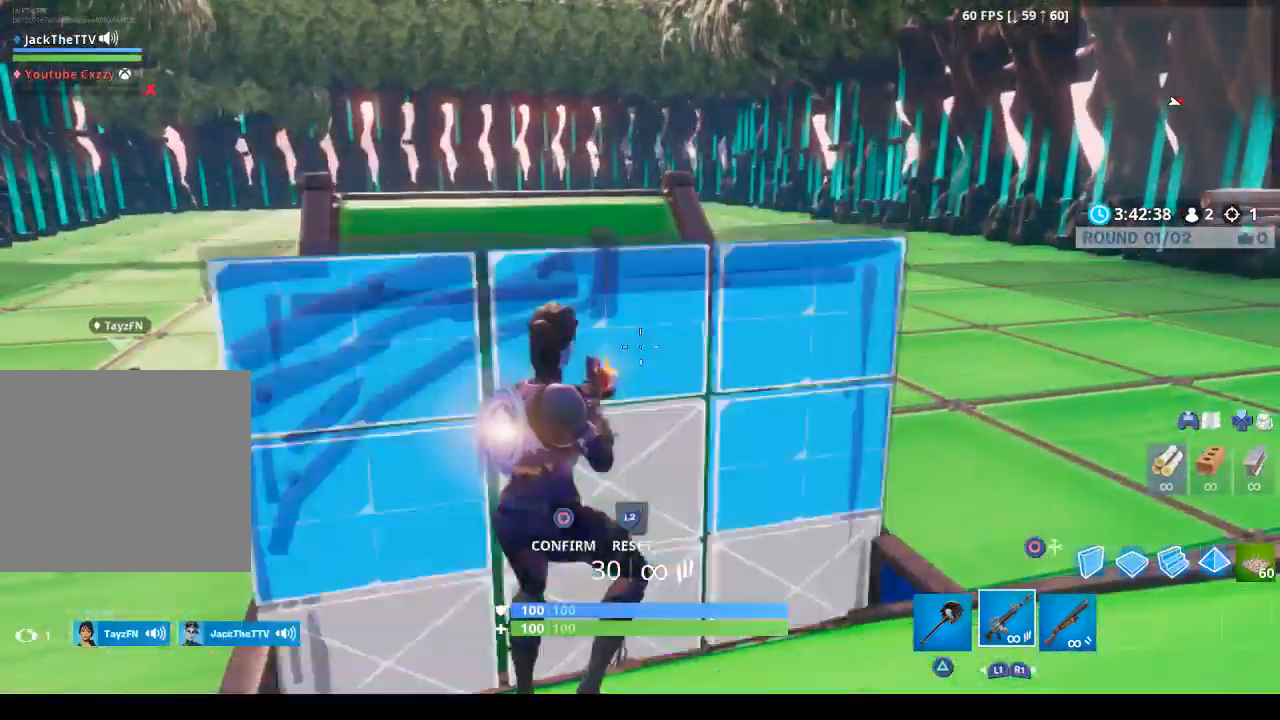
{"buttons": [], "left_stick": "center", "right_stick": "center", "events": [[100, "L2", "down"], [100, "L3", "up"], [100, "right_stick", "down-left"], [233, "R2", "down"], [267, "L2", "up"], [267, "right_stick", "center"], [333, "CIRCLE", "down"], [433, "CIRCLE", "up"], [433, "R2", "up"]]}
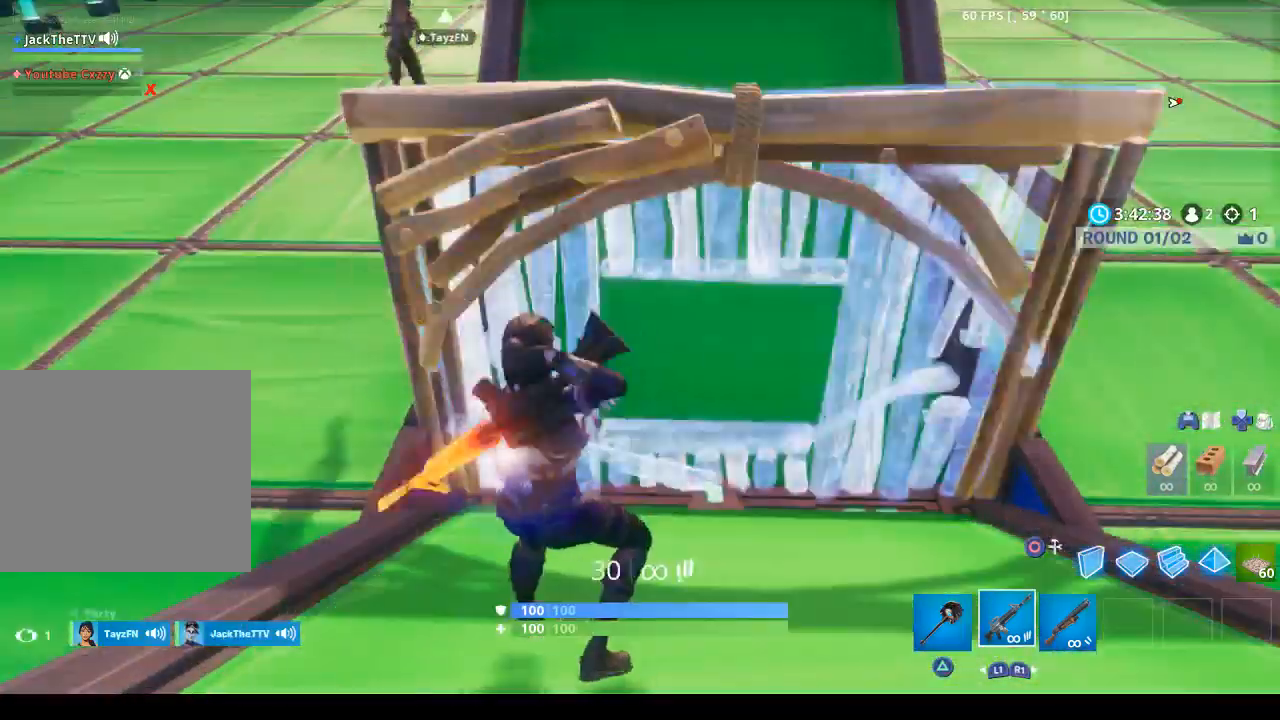
{"buttons": [], "left_stick": "center", "right_stick": "down-left", "events": [[133, "R1", "down"], [133, "right_stick", "down-left"], [267, "R1", "up"], [300, "right_stick", "center"], [367, "right_stick", "left"], [433, "right_stick", "down-left"]]}
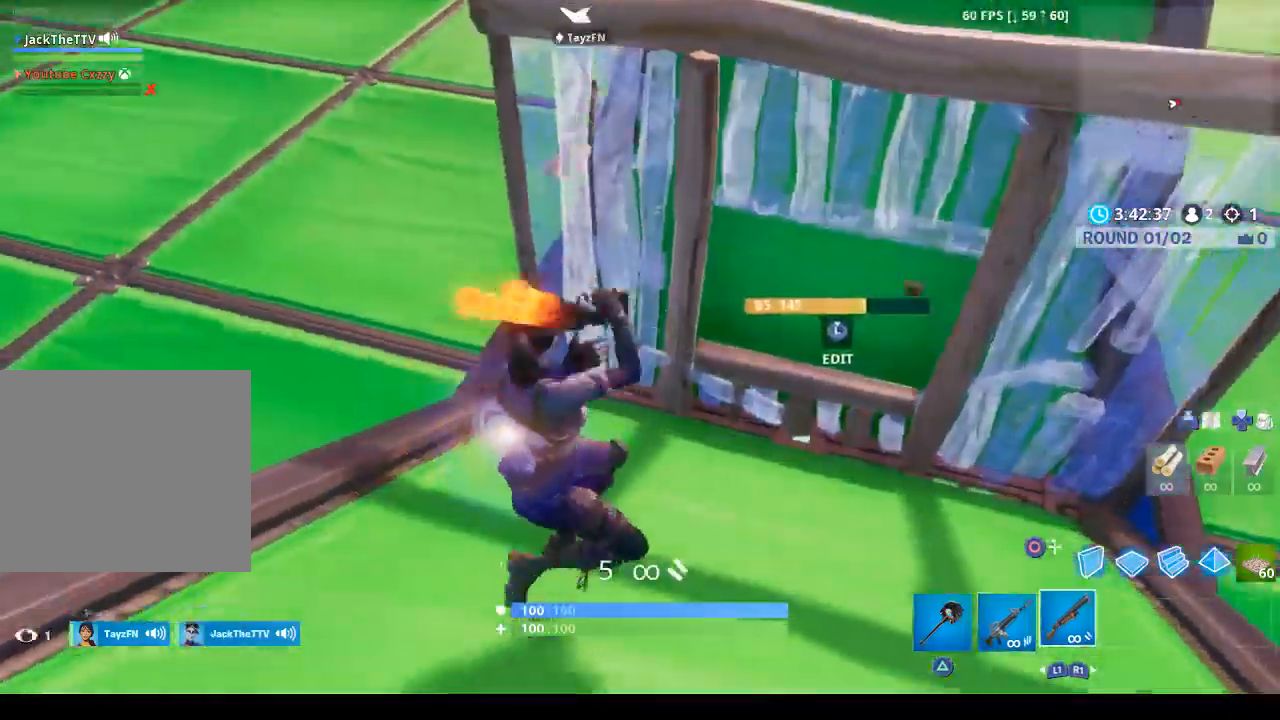
{"buttons": [], "left_stick": "center", "right_stick": "center", "events": [[33, "left_stick", "down-right"], [200, "R2", "down"], [200, "right_stick", "up-right"], [233, "left_stick", "up-right"], [333, "left_stick", "center"], [333, "right_stick", "center"], [367, "R2", "up"]]}
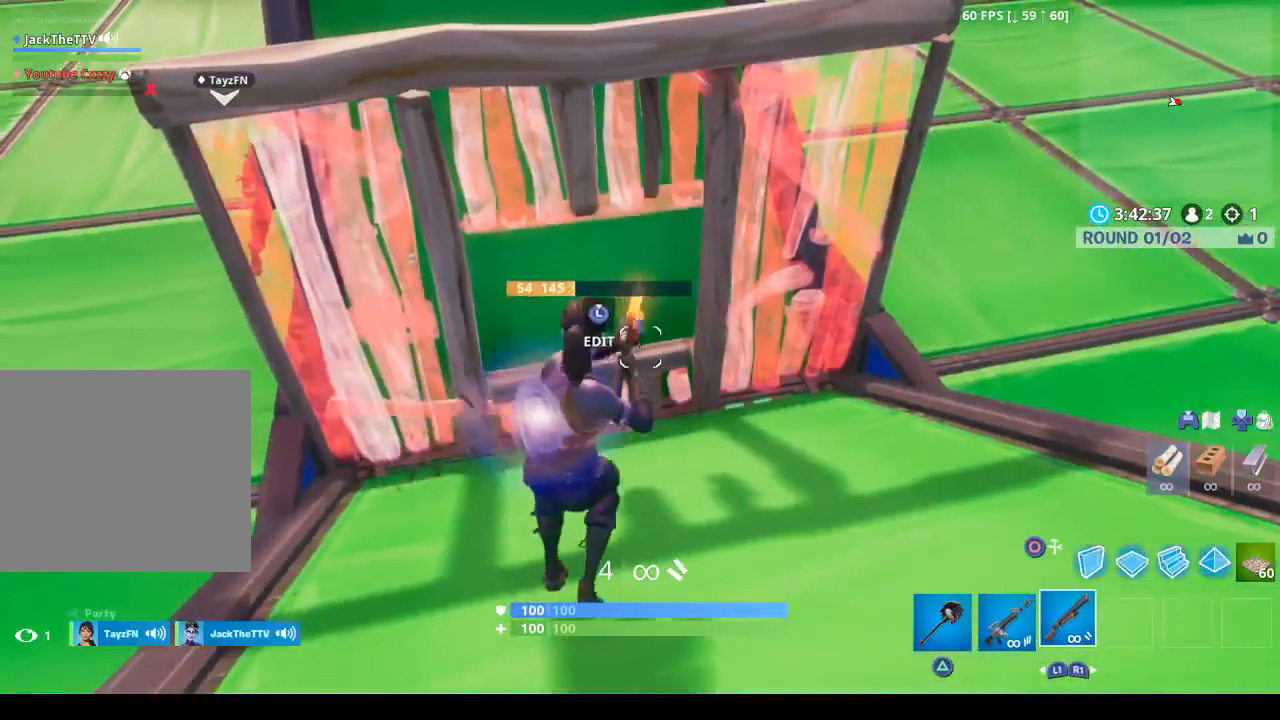
{"buttons": [], "left_stick": "center", "right_stick": "right", "events": [[200, "SQUARE", "down"], [300, "SQUARE", "up"], [400, "right_stick", "right"]]}
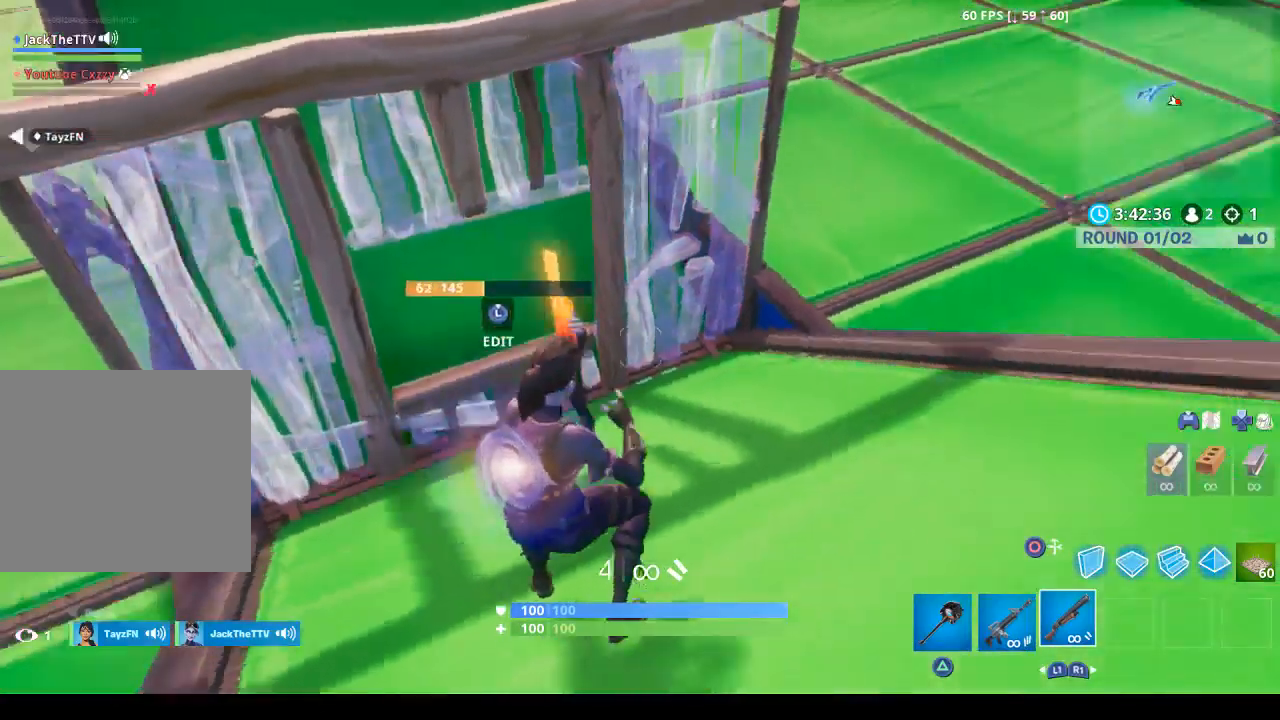
{"buttons": [], "left_stick": "center", "right_stick": "center", "events": [[33, "L3", "down"], [67, "right_stick", "center"], [133, "R2", "down"], [133, "right_stick", "down-left"], [167, "L3", "up"], [233, "right_stick", "up-left"], [333, "R2", "up"], [333, "right_stick", "center"]]}
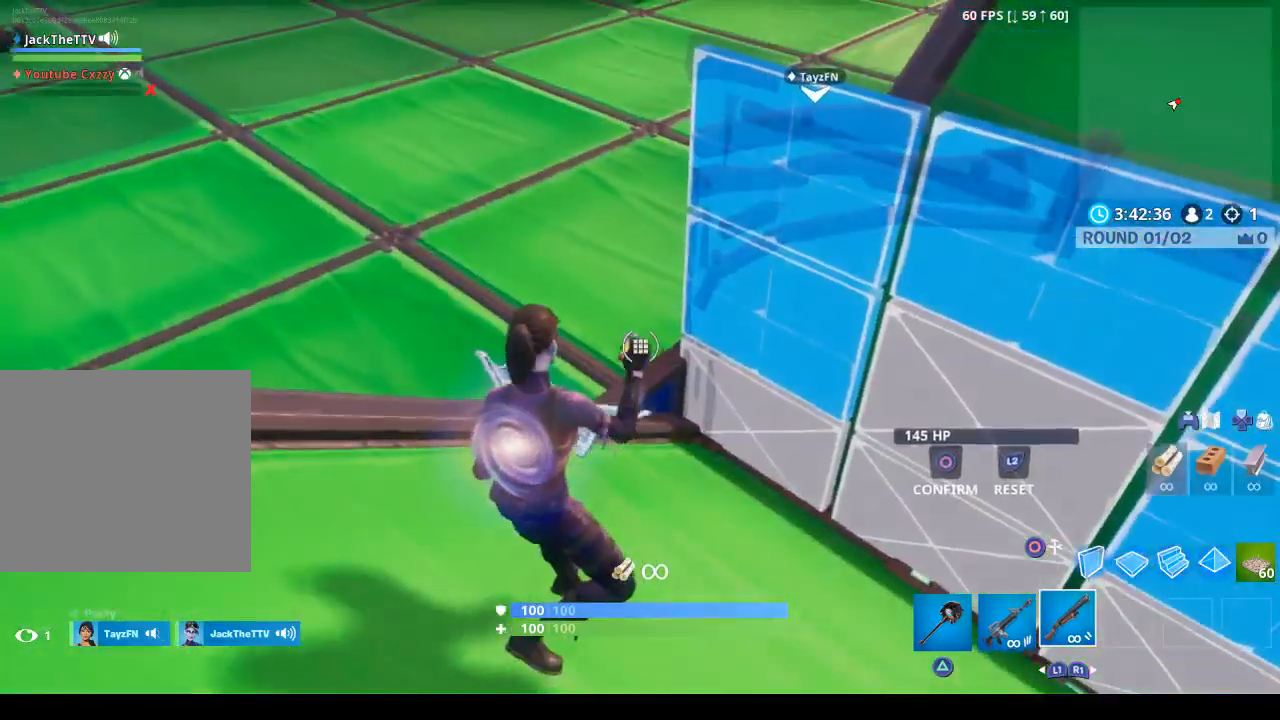
{"buttons": [], "left_stick": "center", "right_stick": "right", "events": [[333, "right_stick", "right"]]}
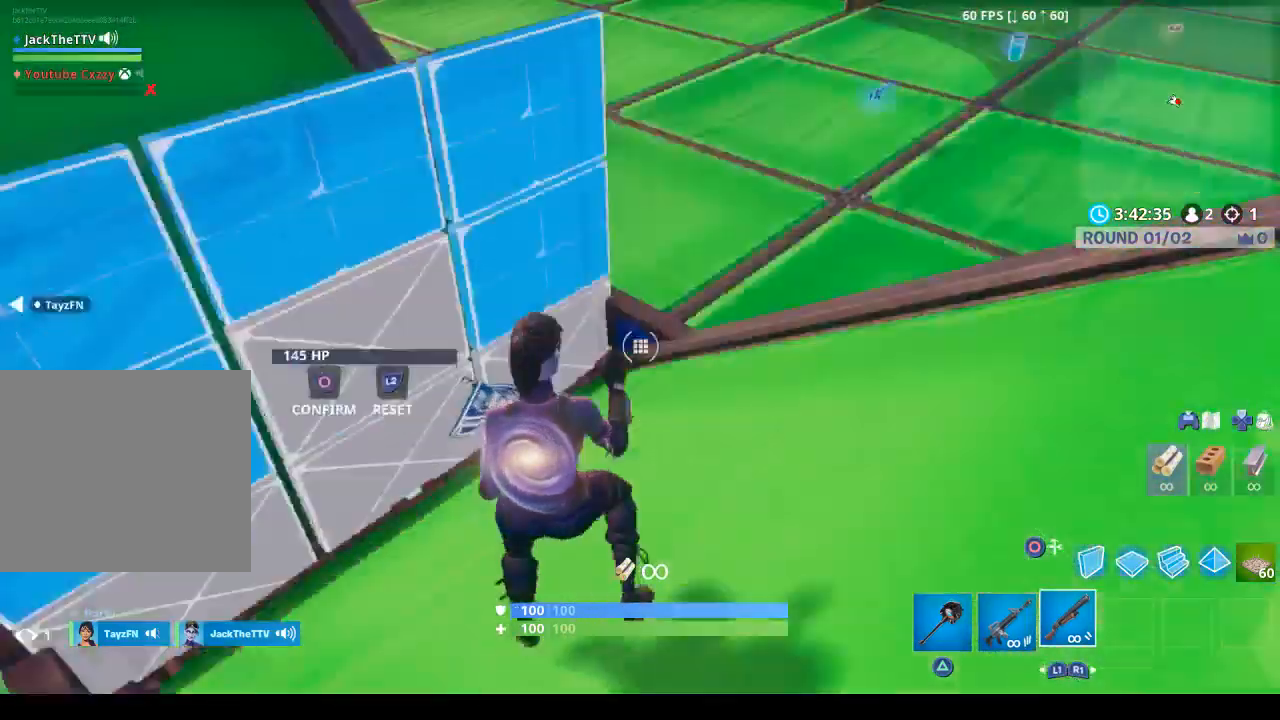
{"buttons": ["DPAD_DOWN"], "left_stick": "center", "right_stick": "center", "events": [[100, "right_stick", "center"], [267, "right_stick", "left"], [467, "DPAD_DOWN", "down"], [467, "right_stick", "center"]]}
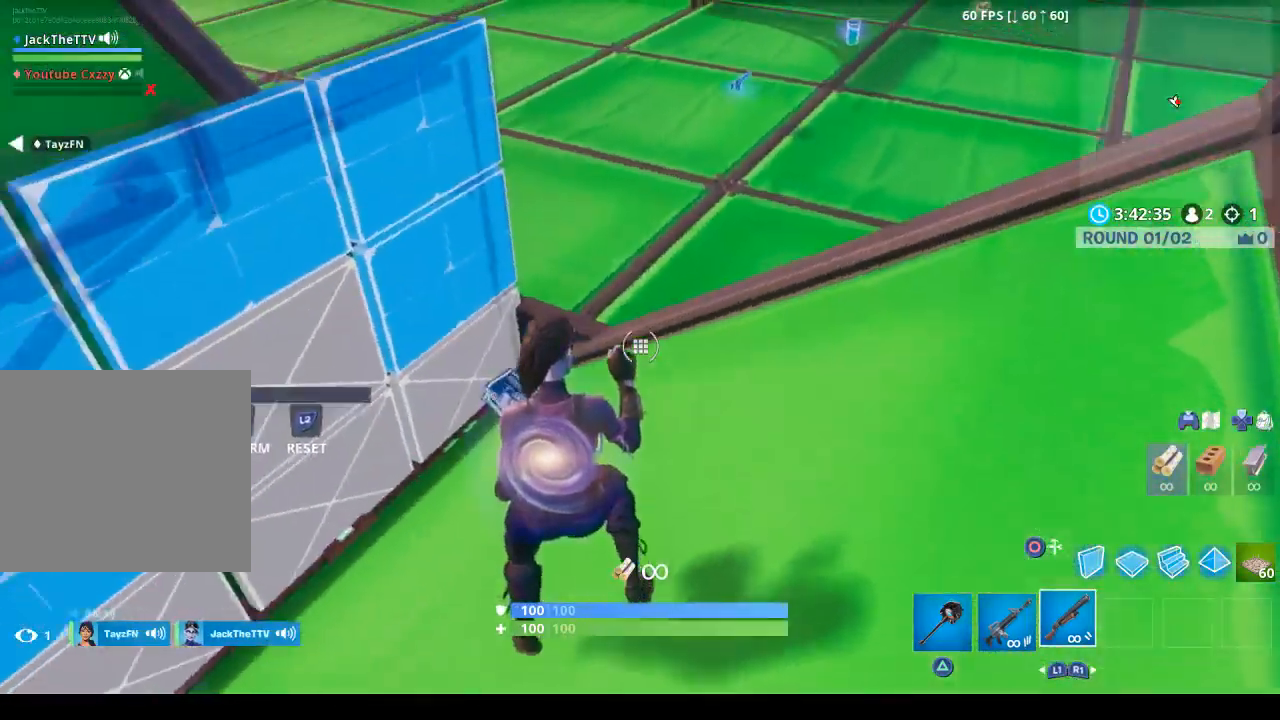
{"buttons": [], "left_stick": "center", "right_stick": "left", "events": [[67, "DPAD_DOWN", "up"], [67, "right_stick", "down"], [167, "right_stick", "center"], [267, "CROSS", "down"], [333, "CROSS", "up"], [433, "right_stick", "left"]]}
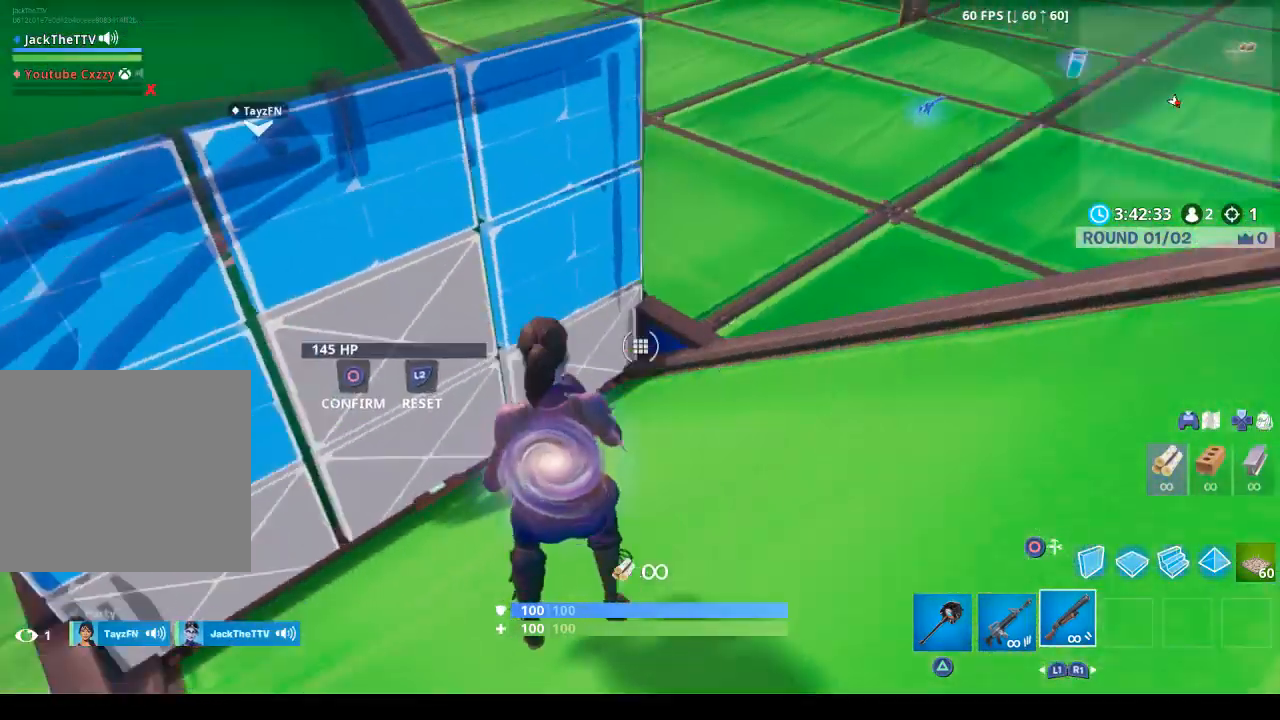
{"buttons": [], "left_stick": "center", "right_stick": "up", "events": [[67, "left_stick", "up-left"], [100, "right_stick", "center"], [200, "left_stick", "center"], [333, "DPAD_DOWN", "down"], [433, "DPAD_DOWN", "up"], [433, "right_stick", "up"]]}
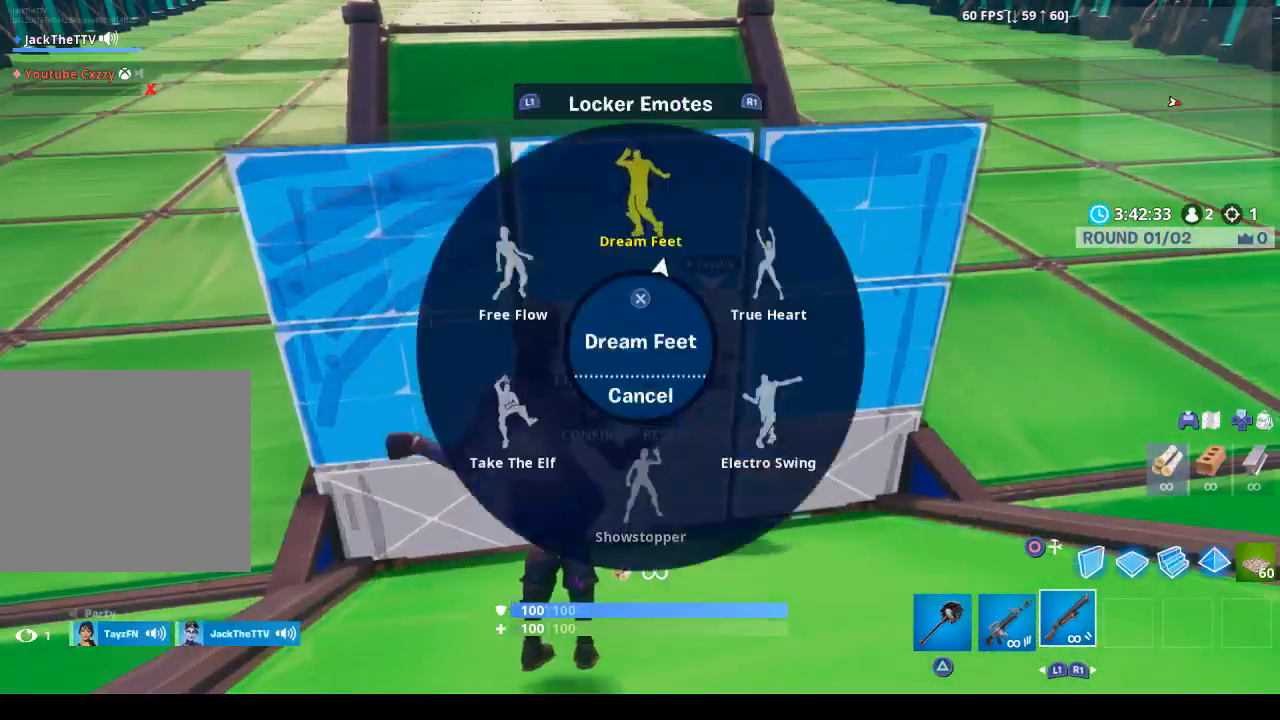
{"buttons": [], "left_stick": "left", "right_stick": "center", "events": [[33, "right_stick", "center"], [100, "CROSS", "down"], [233, "CROSS", "up"], [433, "left_stick", "left"]]}
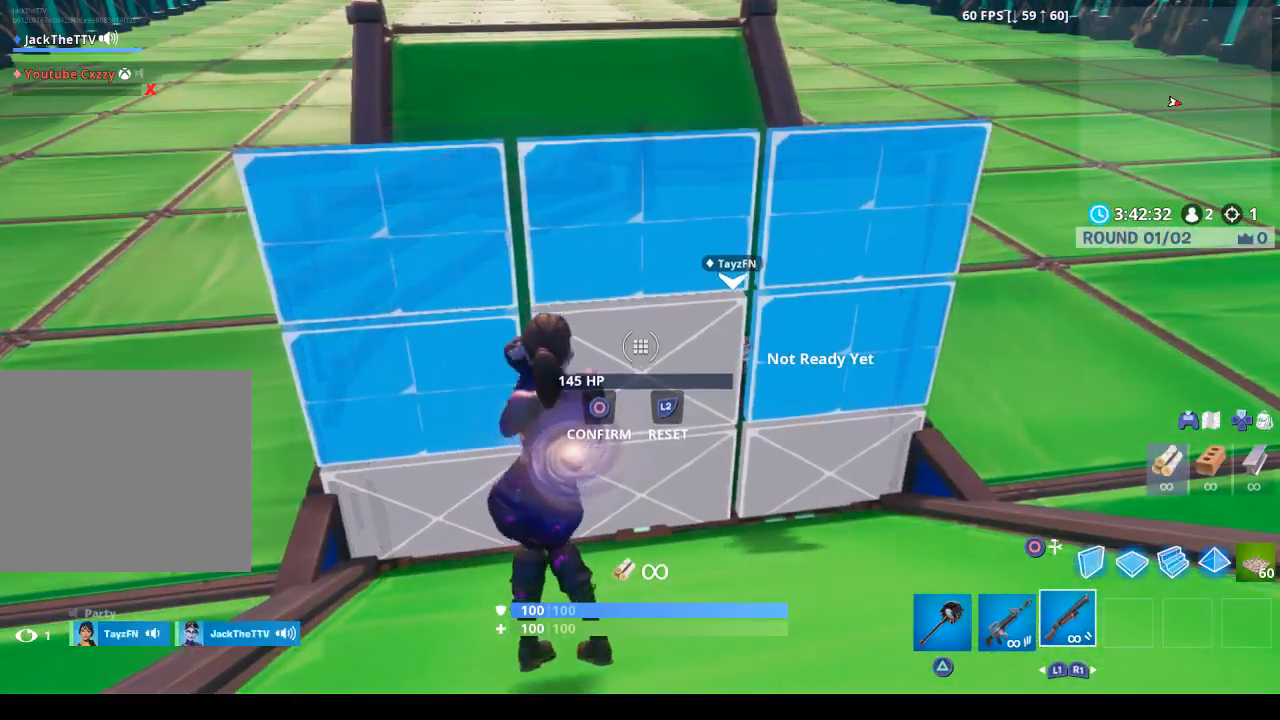
{"buttons": [], "left_stick": "center", "right_stick": "up", "events": [[67, "left_stick", "center"], [333, "DPAD_DOWN", "down"], [467, "DPAD_DOWN", "up"], [467, "right_stick", "up"]]}